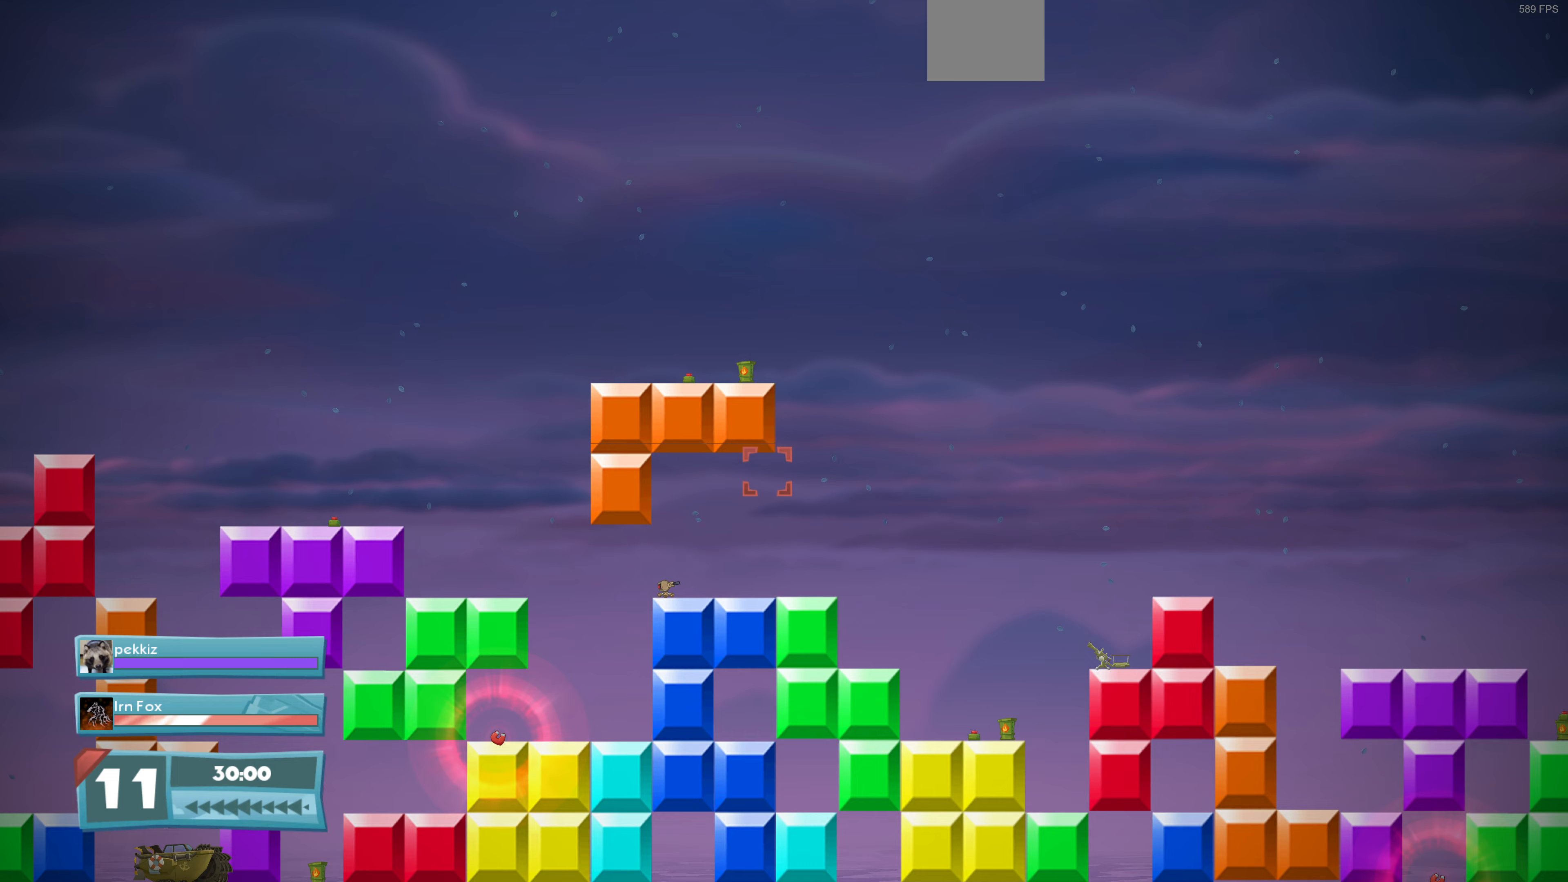
Gameplay with a controller (PlayStation layout); each line is a JSON object with the inputs held at the frame after it. "events" lists button and stick changes between this image and that frame as [ms after this image, input, new state], when the widget could be followed in between.
{"buttons": [], "left_stick": "down-left", "right_stick": "center", "events": [[167, "left_stick", "down-left"]]}
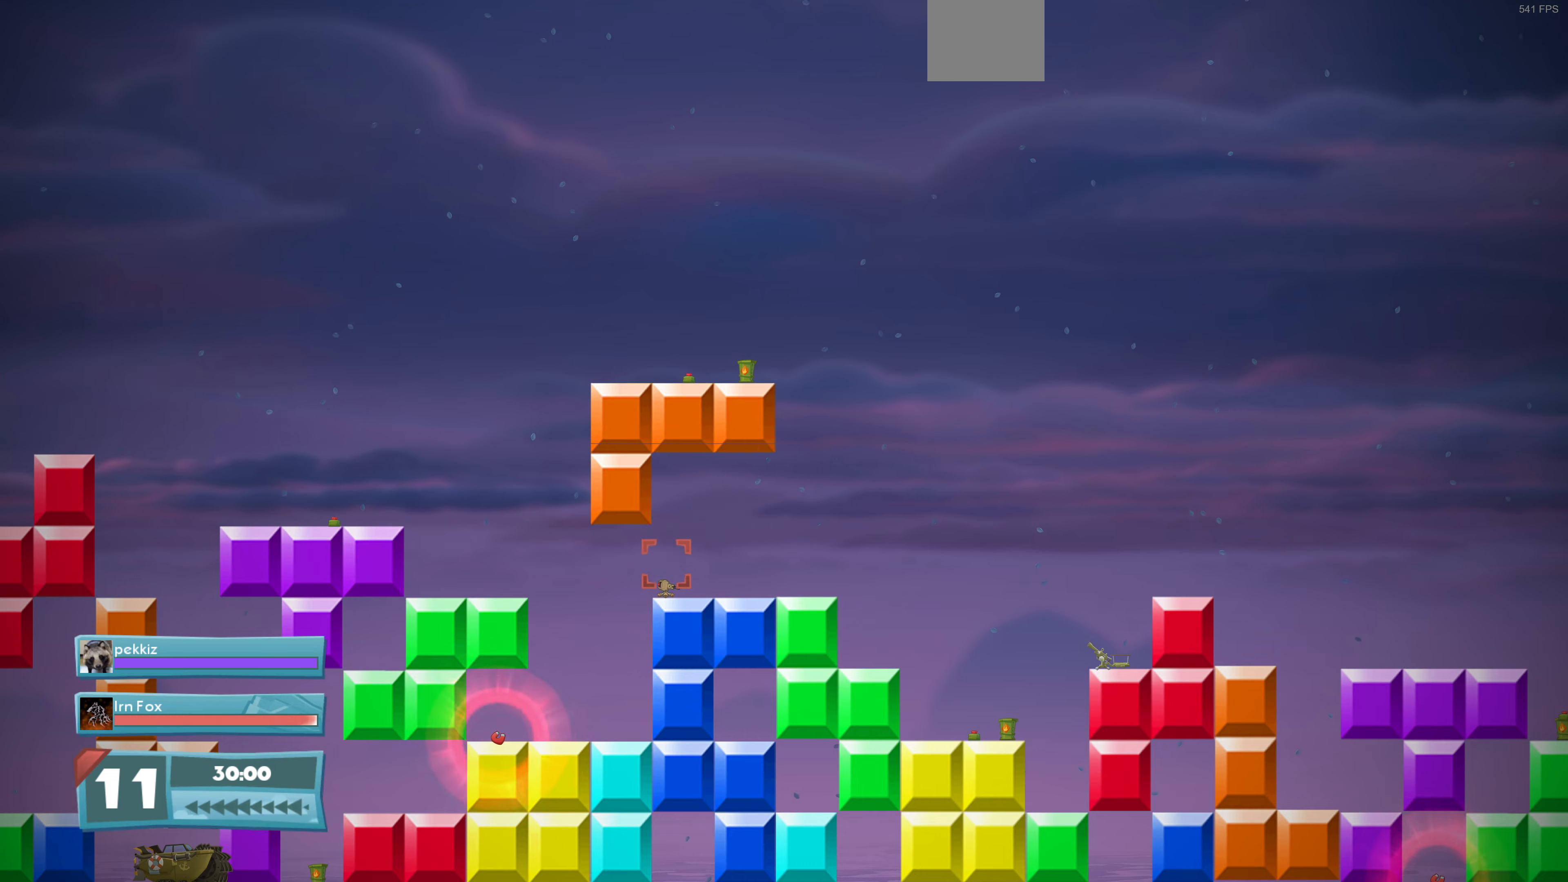
{"buttons": [], "left_stick": "down-left", "right_stick": "down-left", "events": [[200, "right_stick", "down-left"]]}
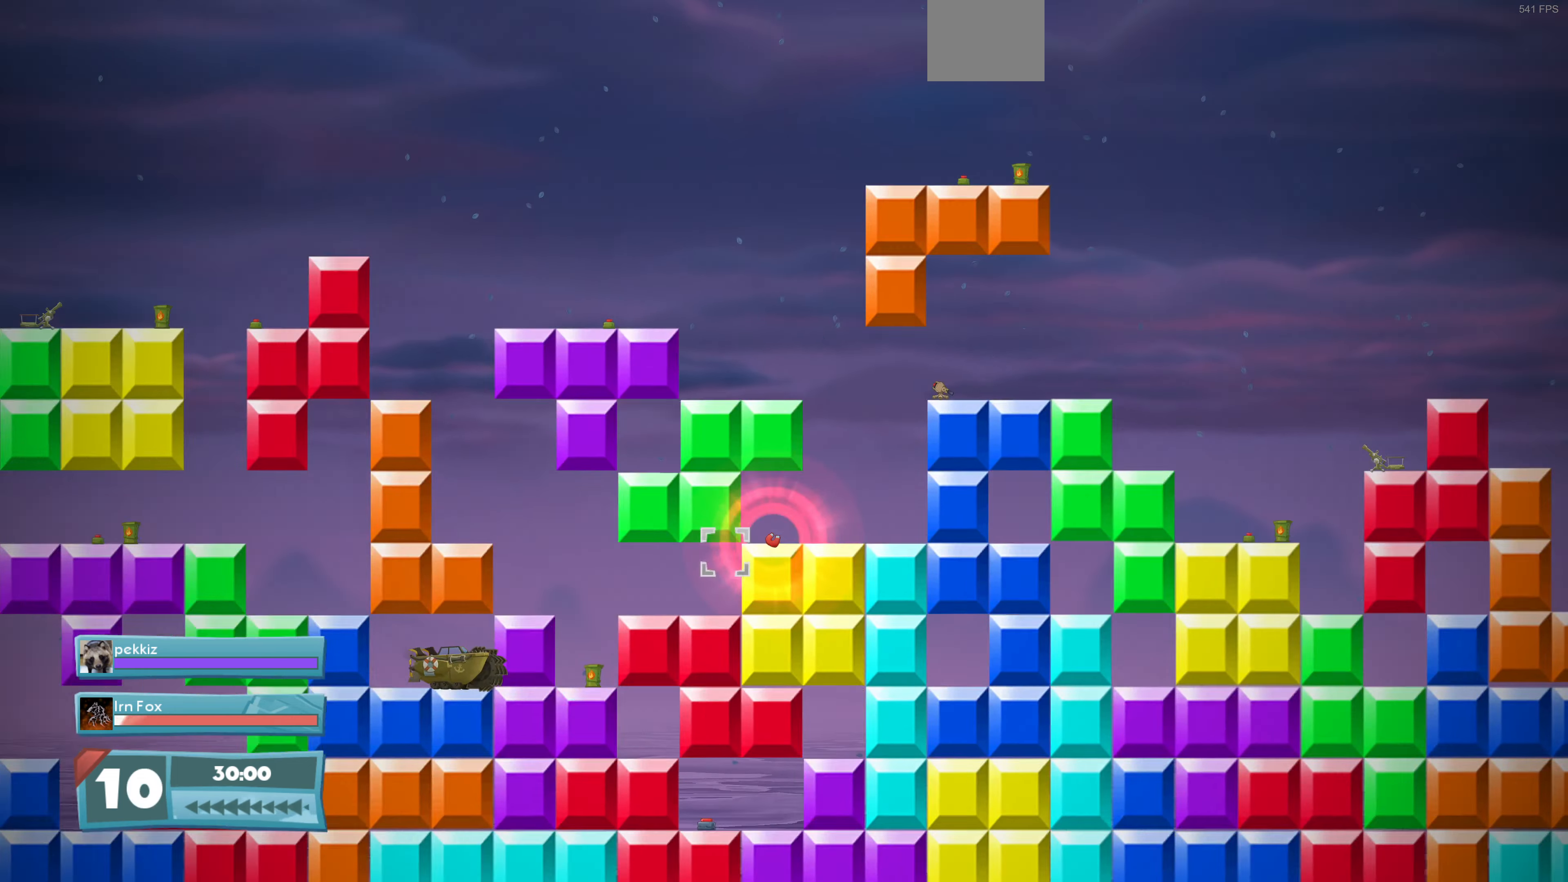
{"buttons": ["L2"], "left_stick": "center", "right_stick": "center", "events": [[133, "right_stick", "center"], [167, "L2", "down"], [267, "left_stick", "center"]]}
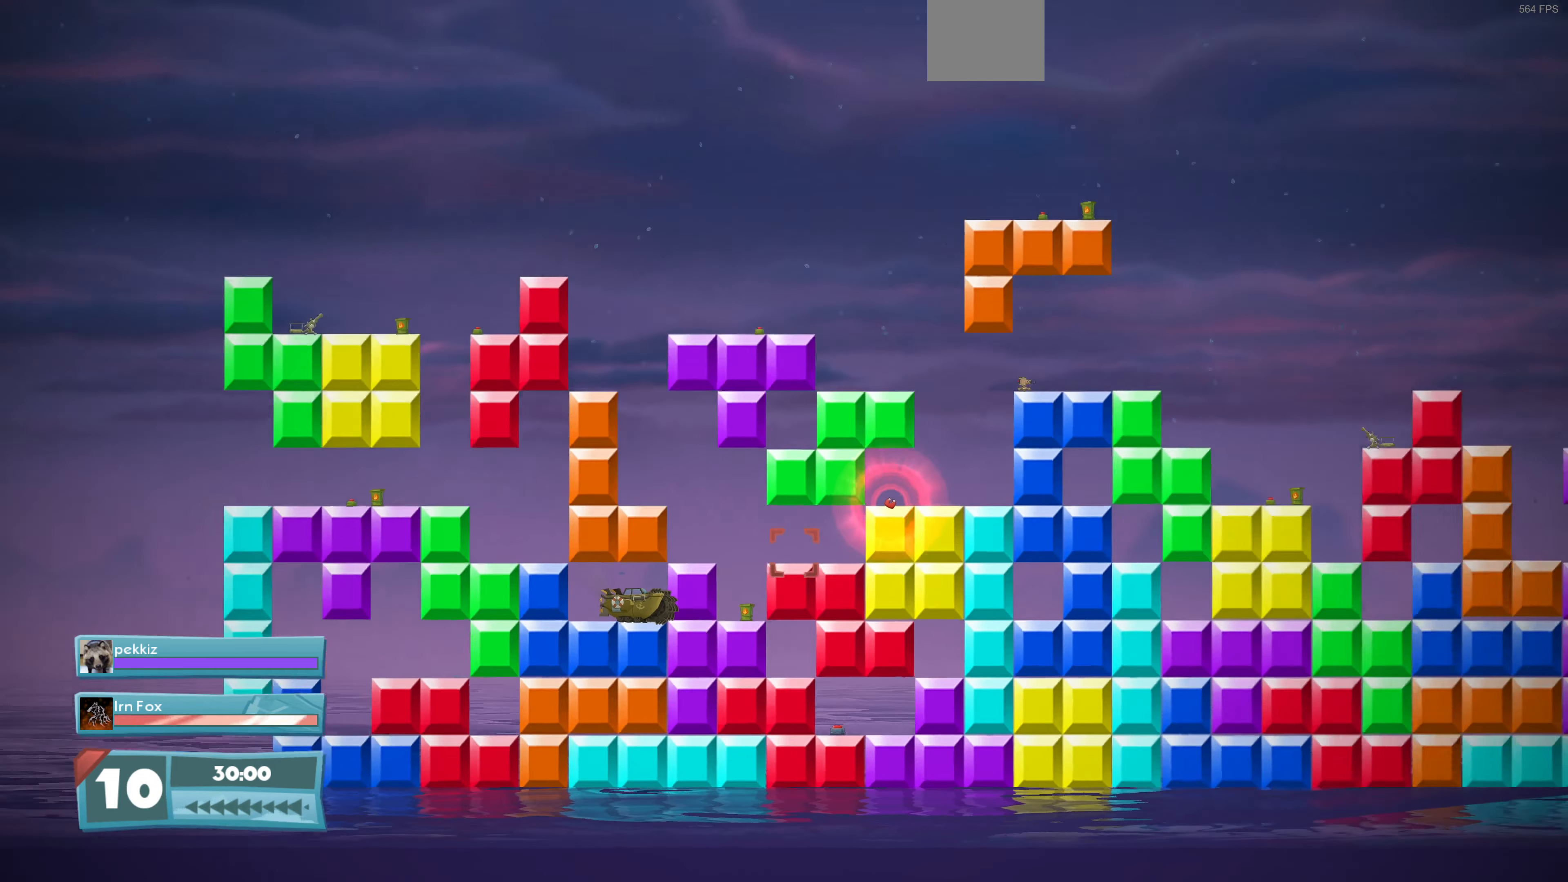
{"buttons": [], "left_stick": "center", "right_stick": "center", "events": [[100, "L2", "up"], [333, "right_stick", "right"], [433, "right_stick", "center"]]}